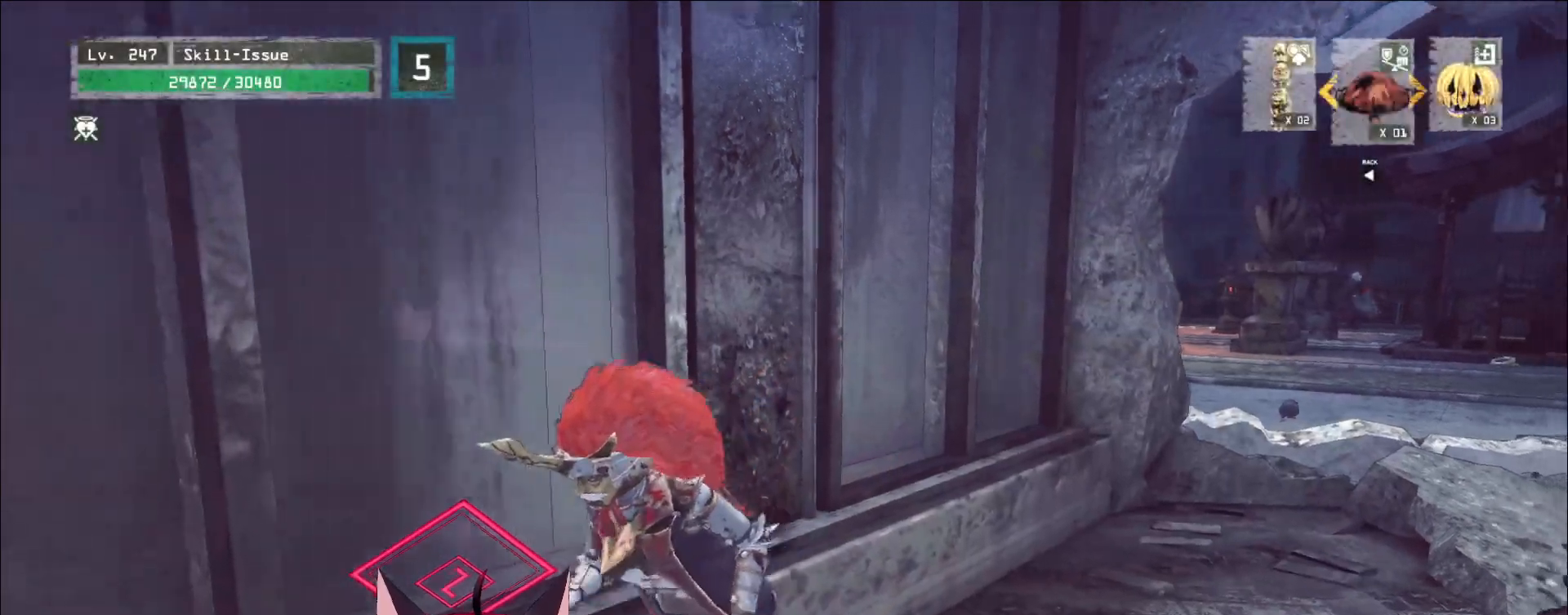
Gameplay with keyboard and mouse; each line is a JSON object with the keys and mouse buttons held at the frame after it. "events" lists presses ("down") and releases ("up") of "1", "2", "3", "4", "5", "a", "alt", "b", "c", "ctrl", "d", "e", "f", "g", "q", "r", "s", "shift", "space", "t", "tab", "v", "w", "x", "z", "mouse_left", "mouse_wheel", "mouse_right", "mouse_mb4" and "mouse_mb5" between this image and that frame as [ms after this image, input, new state], when the widget could be followed in between. "mouse_left", "mouse_wheel", "mouse_right", "mouse_mb4", "mouse_mb5" = the "left", "wheel", "right", "mb4", "mb5" buttons of the "mouse" list. No other keys are recorded. "wheel" means that the mouse wheel is clicked or scrolled. Not read: mouse_move.
{"keys": ["a", "s"], "mouse": [], "events": []}
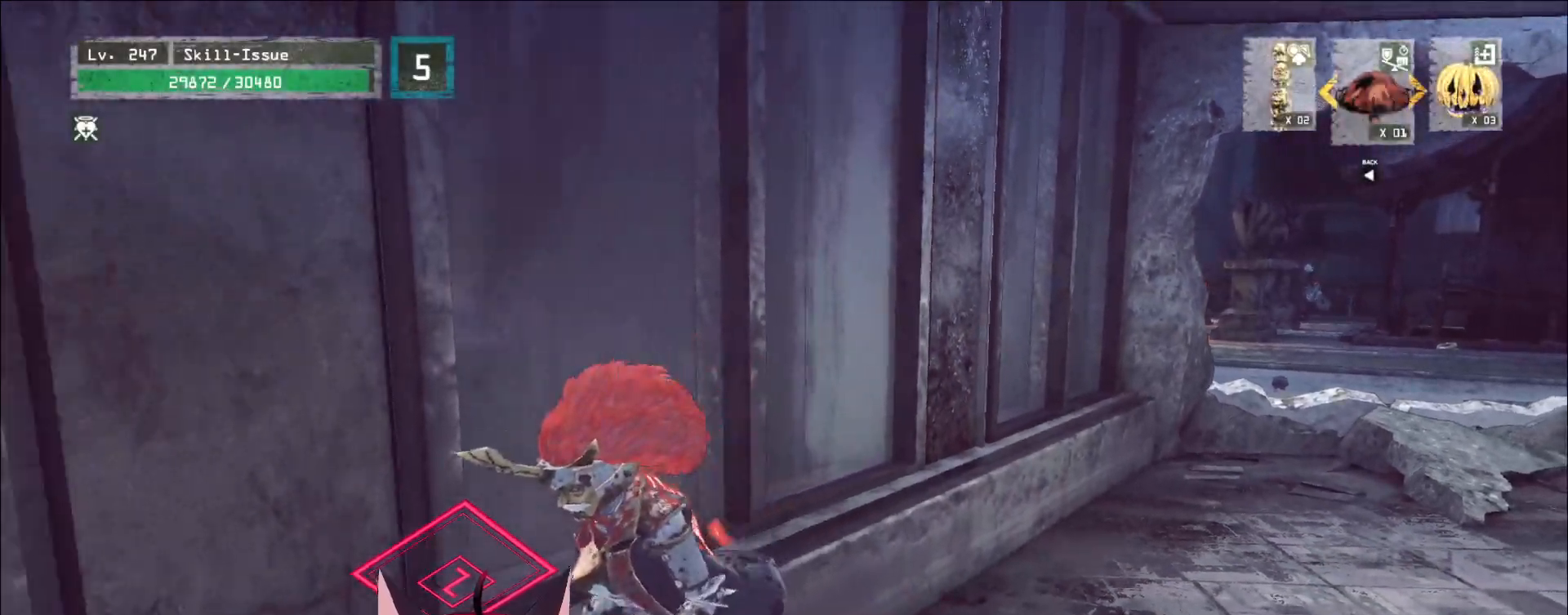
{"keys": ["2", "d"], "mouse": [], "events": [[67, "a", "up"], [83, "s", "up"], [283, "d", "down"], [283, "w", "down"], [450, "w", "up"], [500, "2", "down"]]}
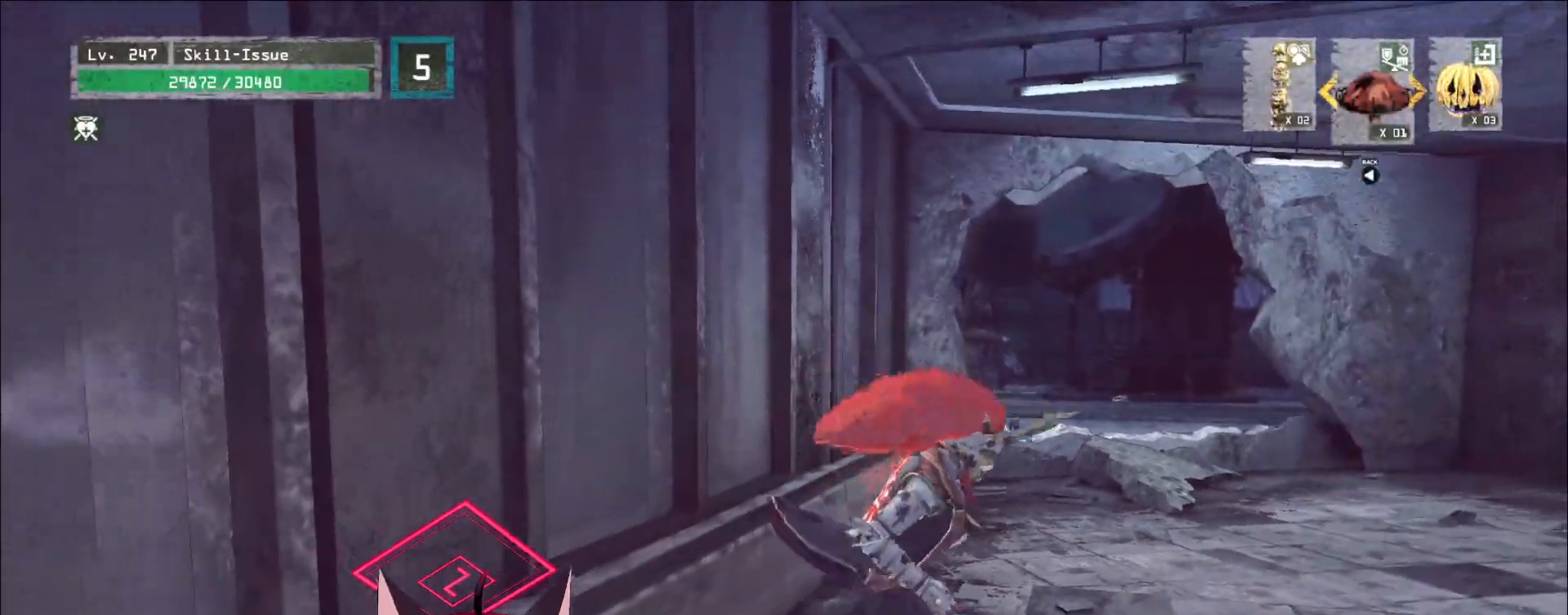
{"keys": ["d"], "mouse": [], "events": [[67, "2", "up"], [133, "2", "down"], [217, "2", "up"], [267, "2", "down"], [367, "2", "up"]]}
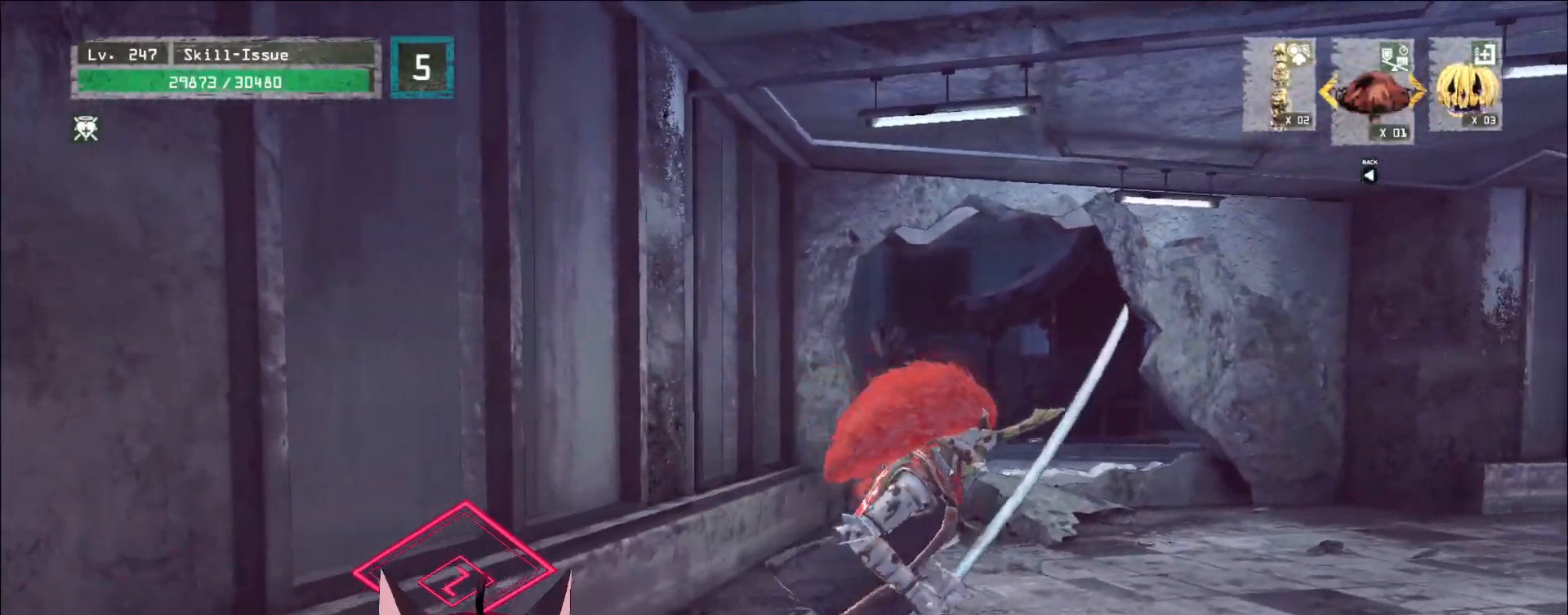
{"keys": ["d"], "mouse": ["left", "right"], "events": [[100, "mouse_left", "down"], [283, "mouse_right", "down"]]}
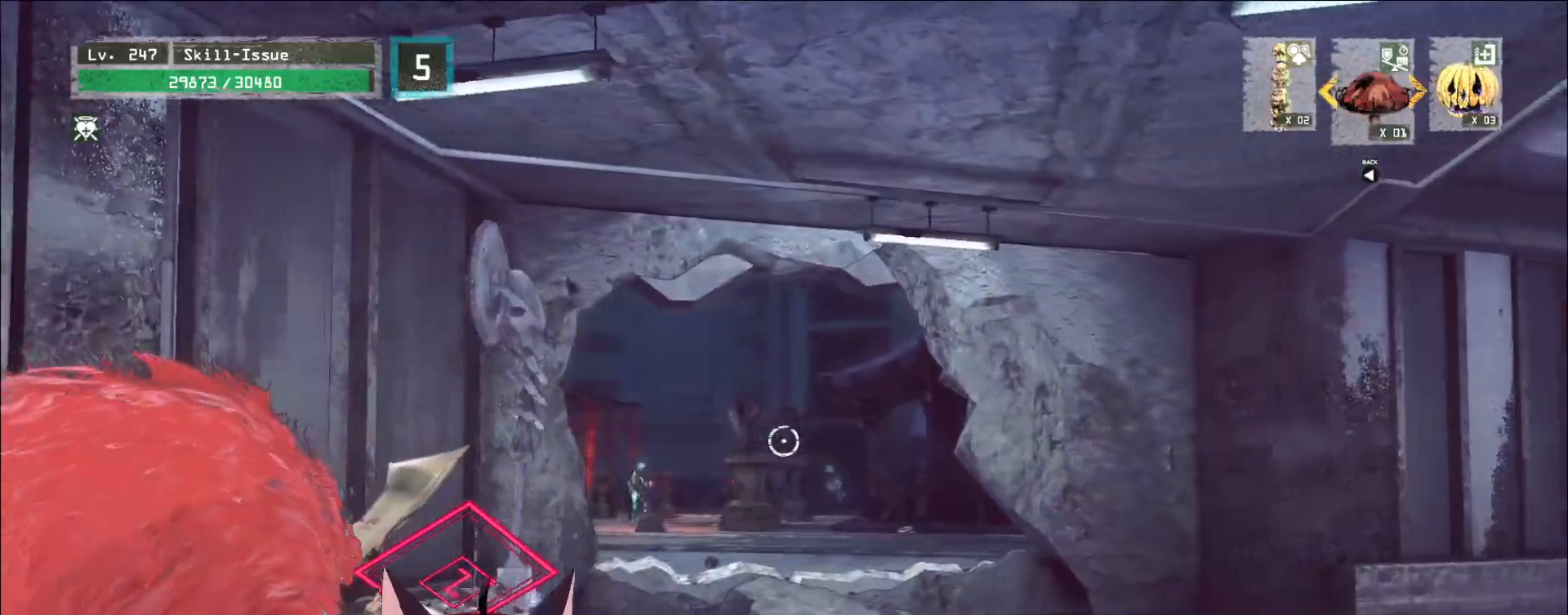
{"keys": [], "mouse": ["left", "right"], "events": [[167, "d", "up"]]}
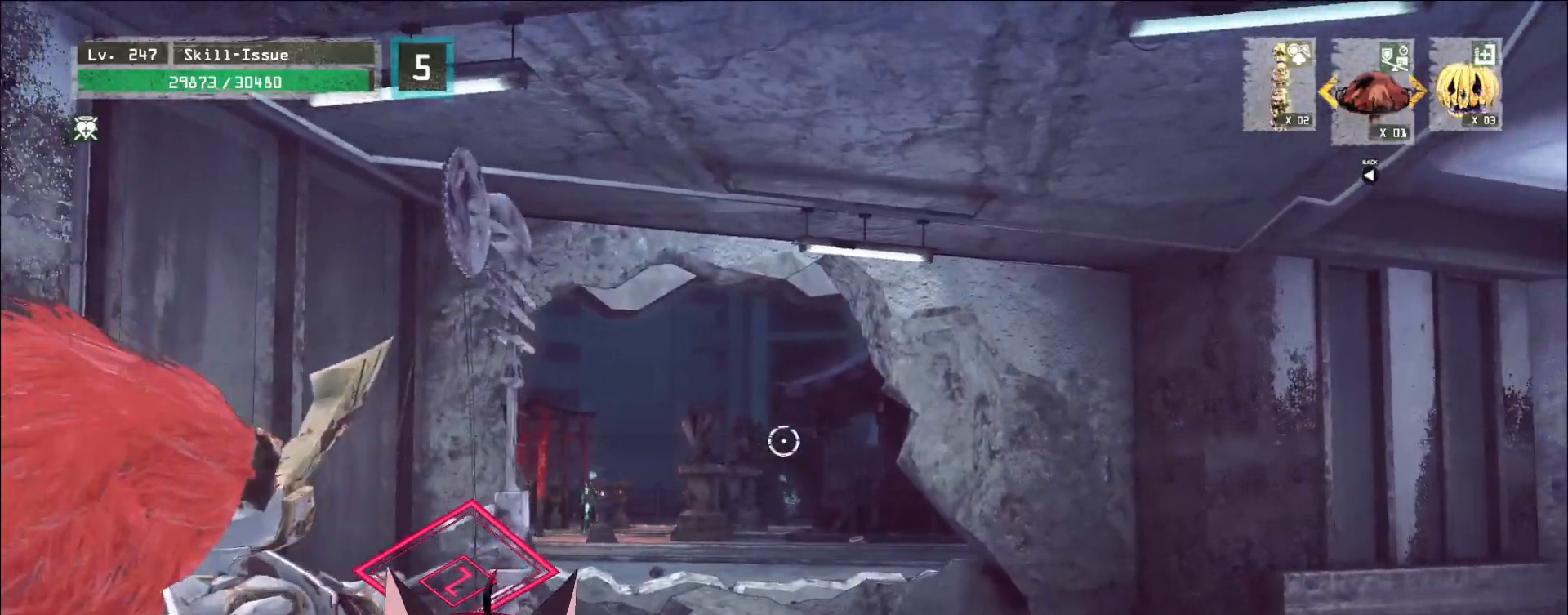
{"keys": [], "mouse": ["left", "right"], "events": []}
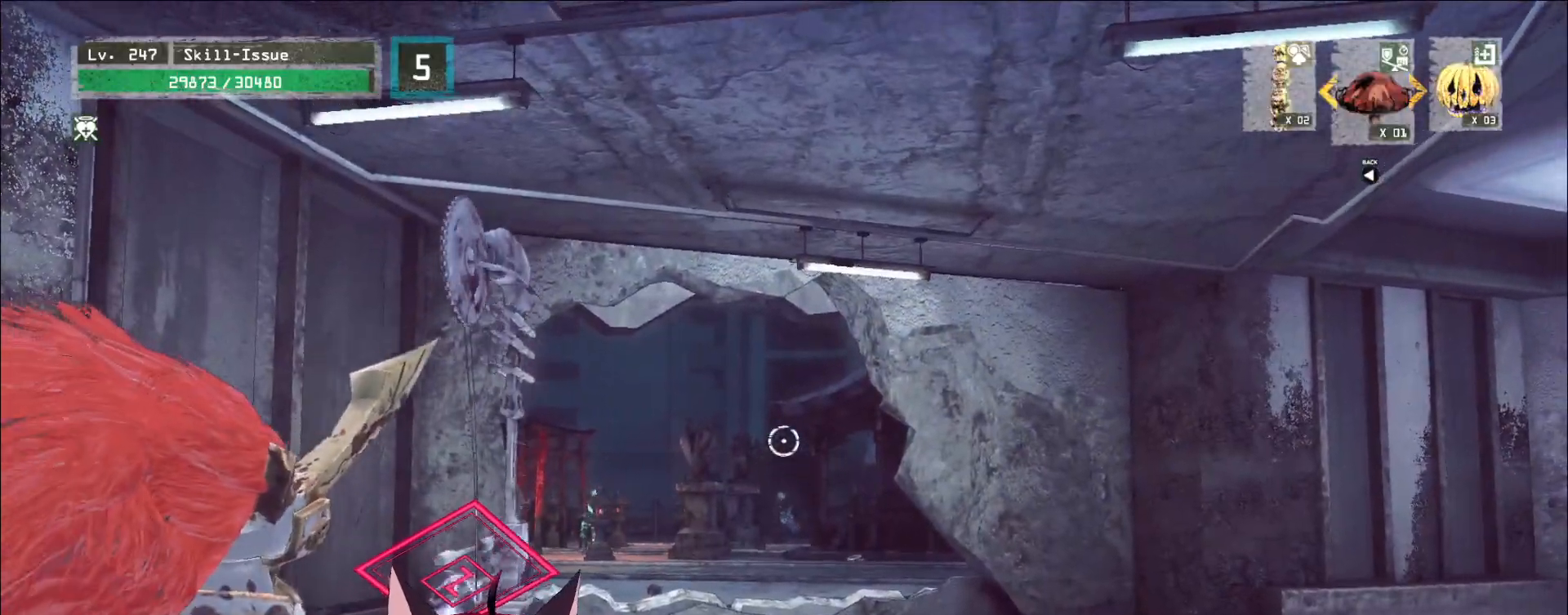
{"keys": [], "mouse": ["left", "right"], "events": []}
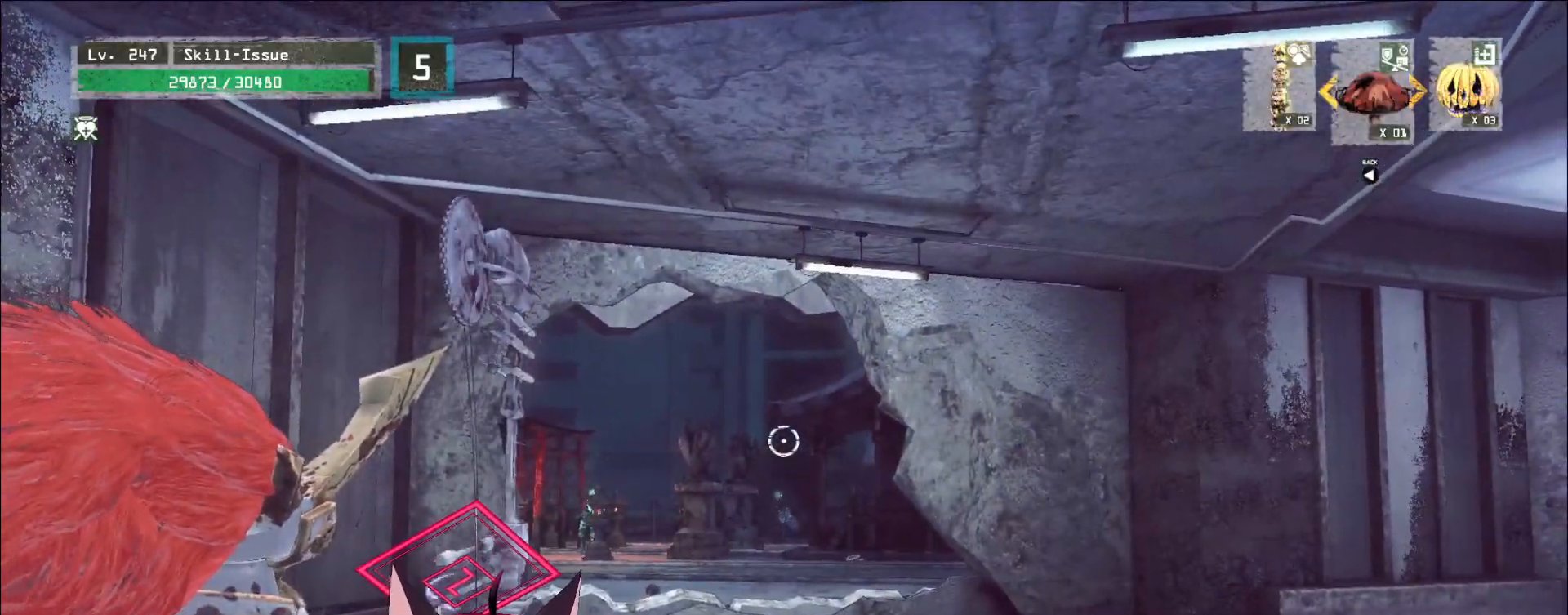
{"keys": ["a", "s"], "mouse": ["left"], "events": [[17, "mouse_right", "up"], [467, "s", "down"], [500, "a", "down"]]}
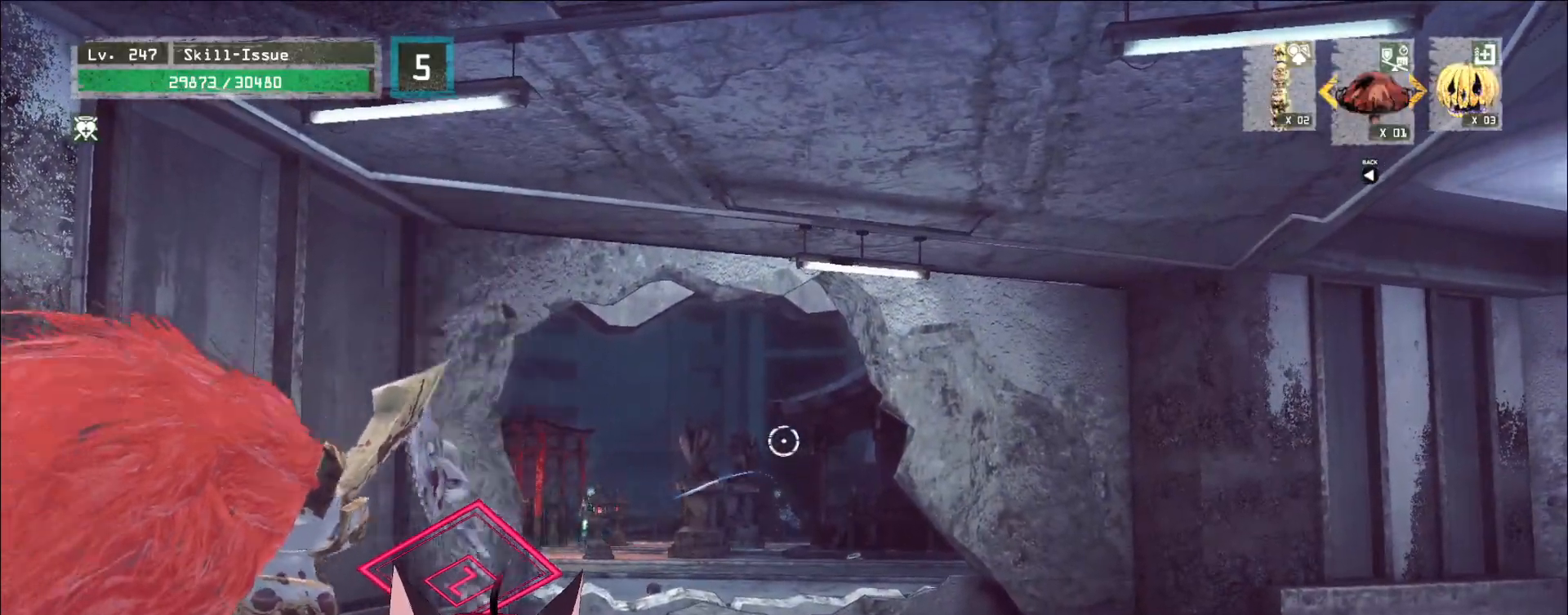
{"keys": ["a", "s"], "mouse": ["left"], "events": []}
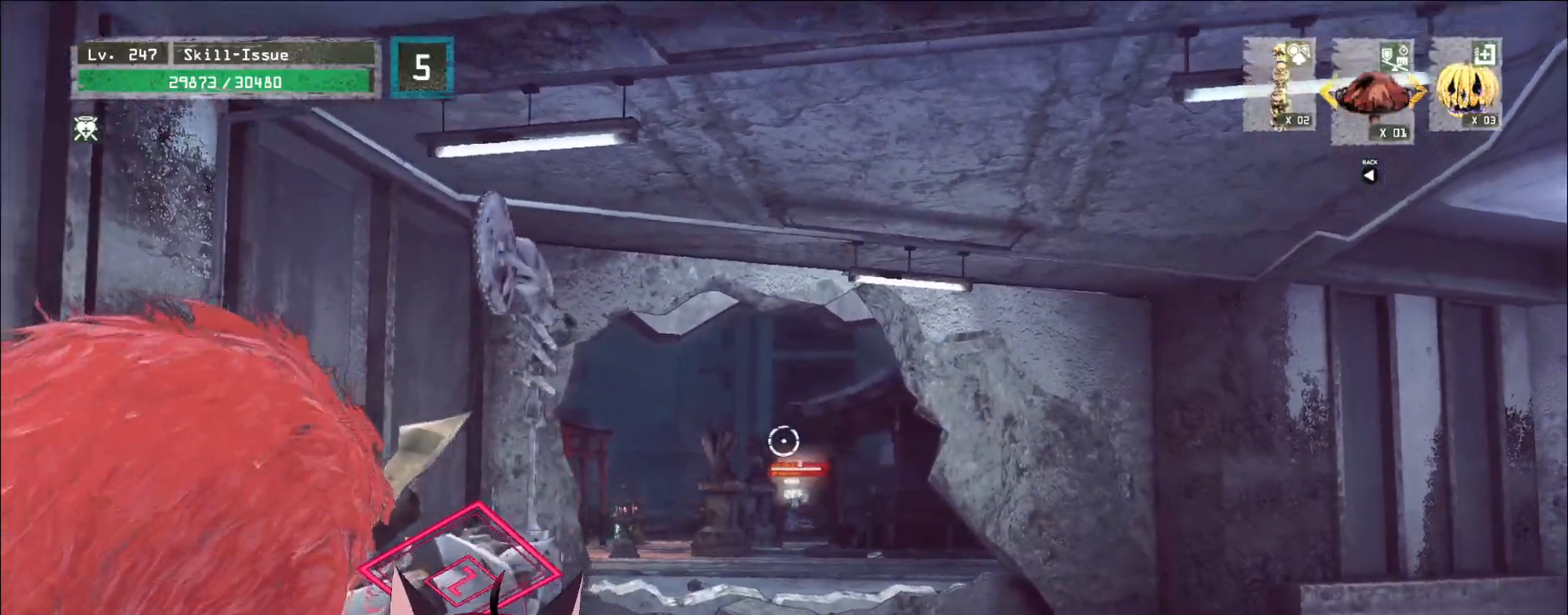
{"keys": ["a", "w"], "mouse": [], "events": [[150, "mouse_left", "up"], [183, "a", "up"], [233, "a", "down"], [283, "s", "up"], [333, "ctrl", "down"], [383, "w", "down"], [467, "ctrl", "up"]]}
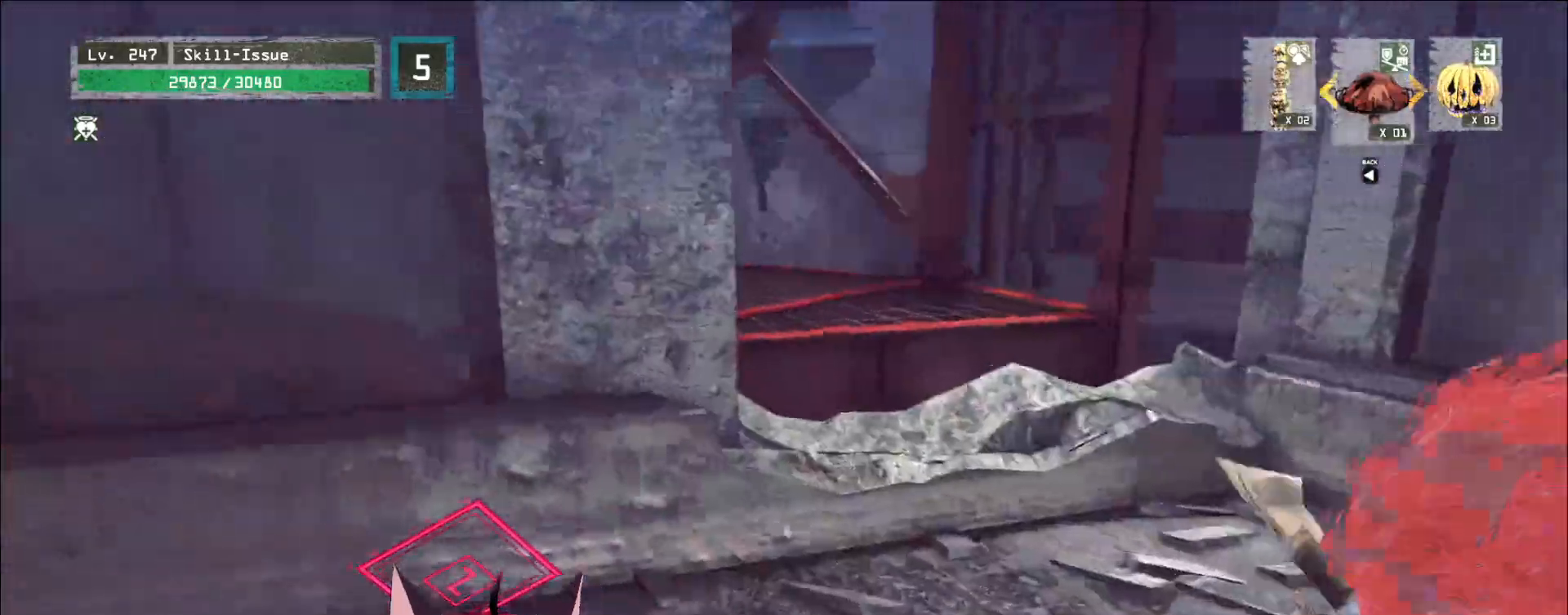
{"keys": ["d", "w"], "mouse": [], "events": [[150, "a", "up"], [267, "d", "down"]]}
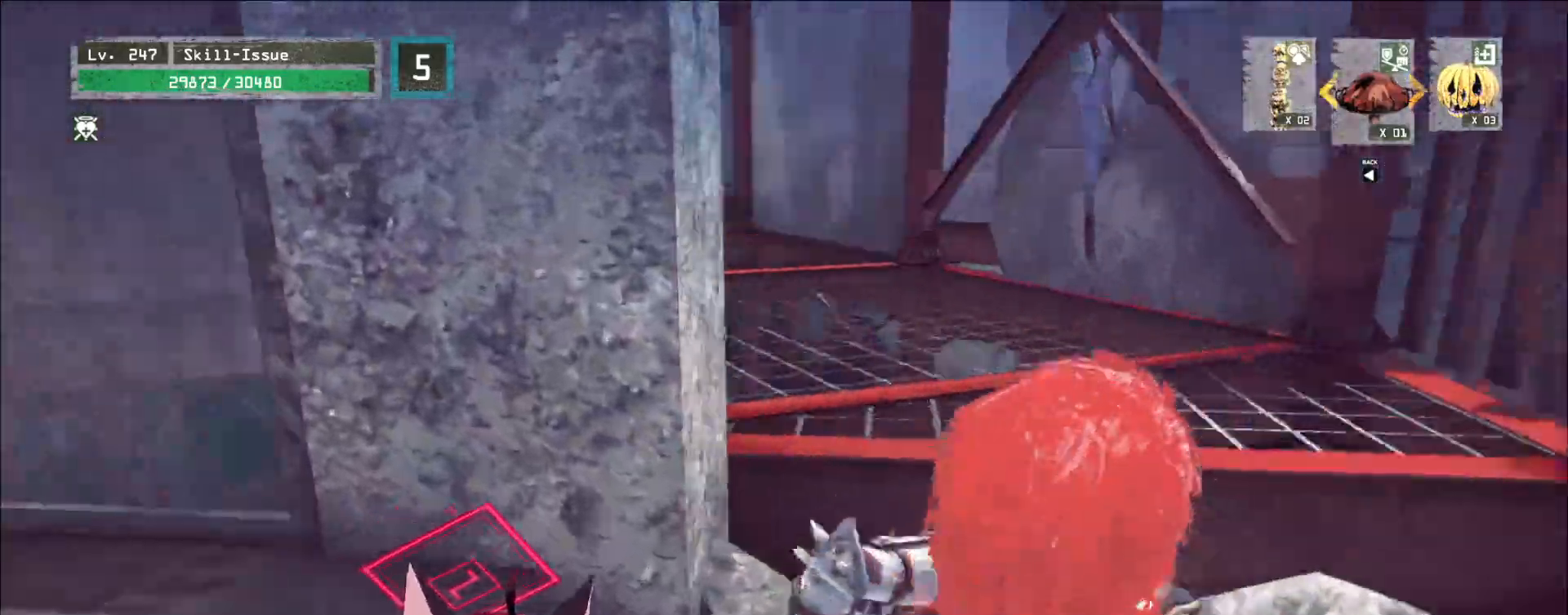
{"keys": ["space", "w"], "mouse": [], "events": [[50, "d", "up"], [50, "mouse_right", "down"], [100, "mouse_left", "down"], [100, "mouse_wheel", "down"], [200, "4", "down"], [267, "mouse_wheel", "up"], [283, "d", "down"], [300, "4", "up"], [333, "d", "up"], [333, "mouse_left", "up"], [350, "mouse_right", "up"], [500, "space", "down"]]}
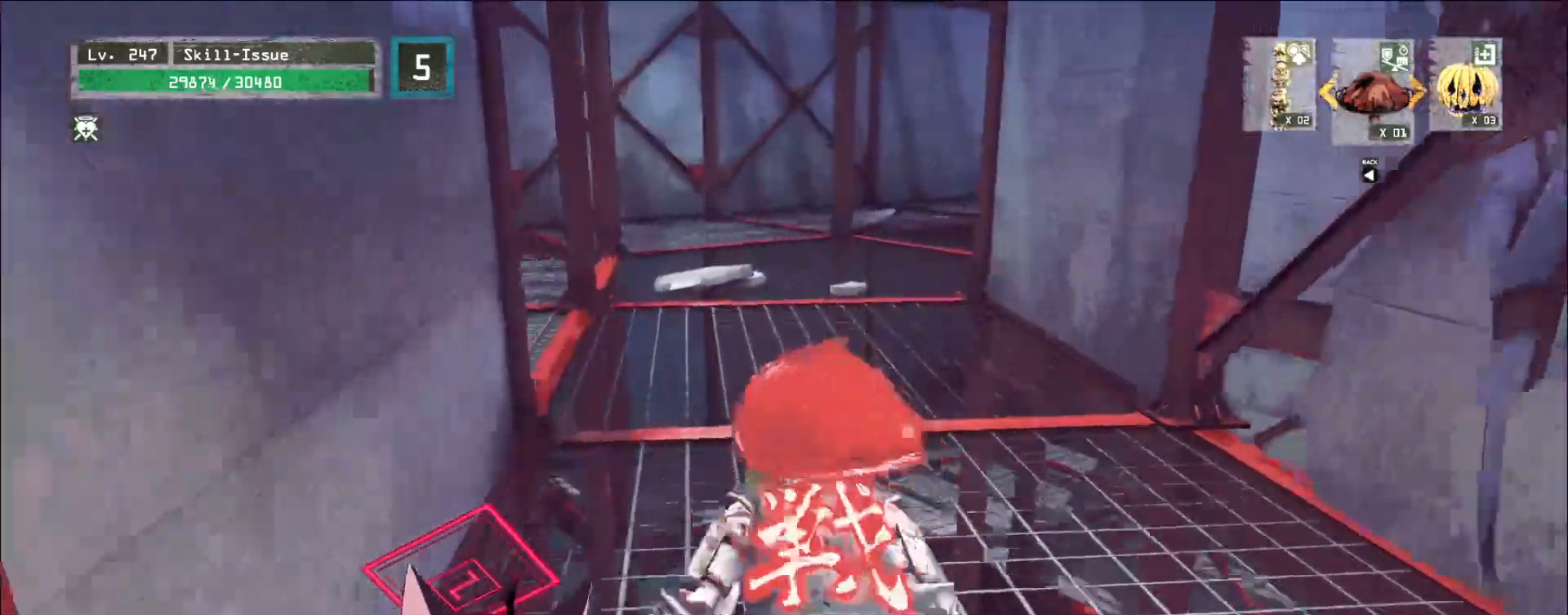
{"keys": ["1", "w"], "mouse": [], "events": [[50, "space", "up"], [483, "1", "down"]]}
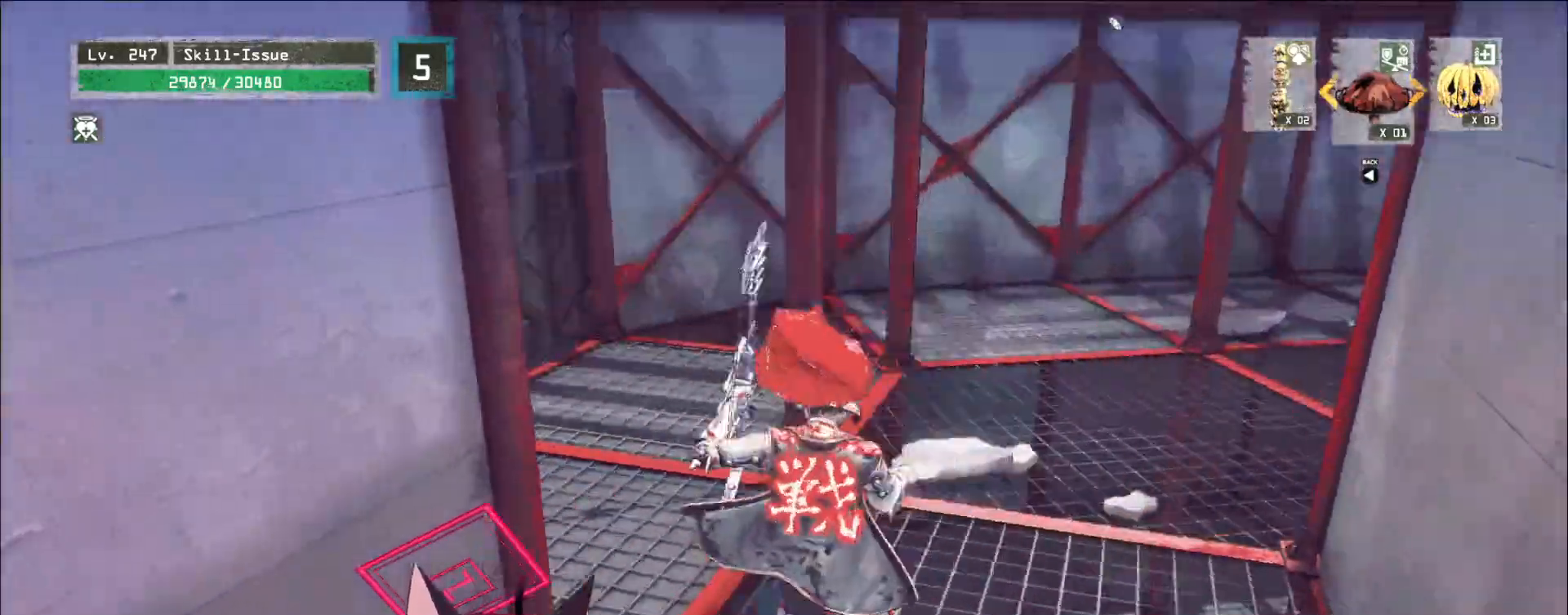
{"keys": ["w"], "mouse": [], "events": [[83, "1", "up"], [133, "d", "down"], [317, "space", "down"], [400, "d", "up"], [400, "space", "up"]]}
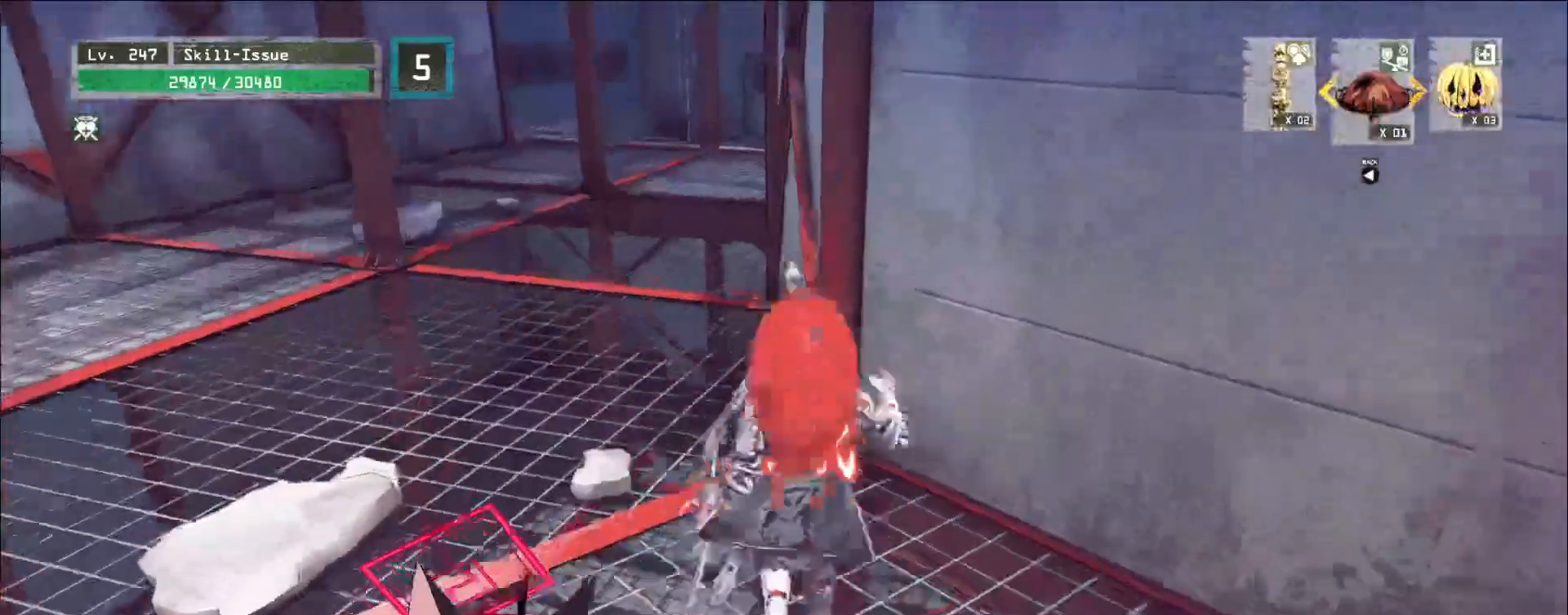
{"keys": ["w"], "mouse": []}